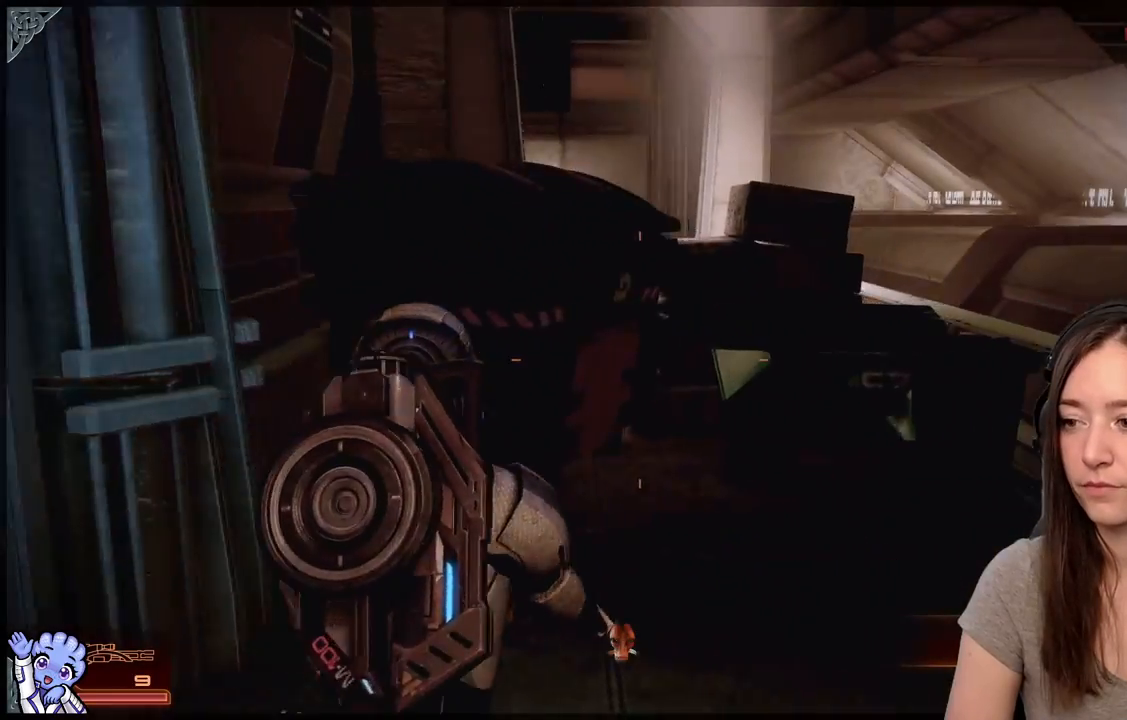
Gameplay with a controller (Xbox layout); each line is a JSON object with the inputs held at the frame after it. "events" lists button and stick changes between this image and that frame as [ms after this image, input, new state], when the widget could be followed in between. Not read: SHARE.
{"buttons": [], "left_stick": "up", "right_stick": "right", "events": [[33, "right_stick", "right"], [100, "left_stick", "up-right"], [500, "left_stick", "up"]]}
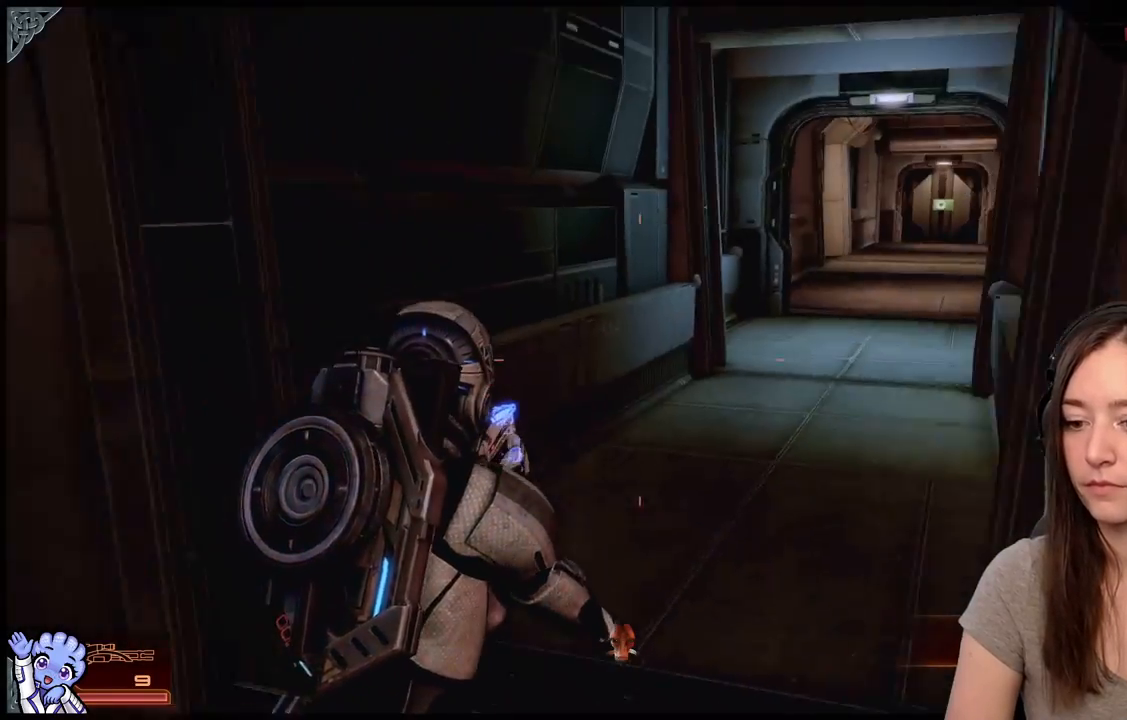
{"buttons": ["A"], "left_stick": "up", "right_stick": "center", "events": [[83, "right_stick", "center"], [150, "A", "down"]]}
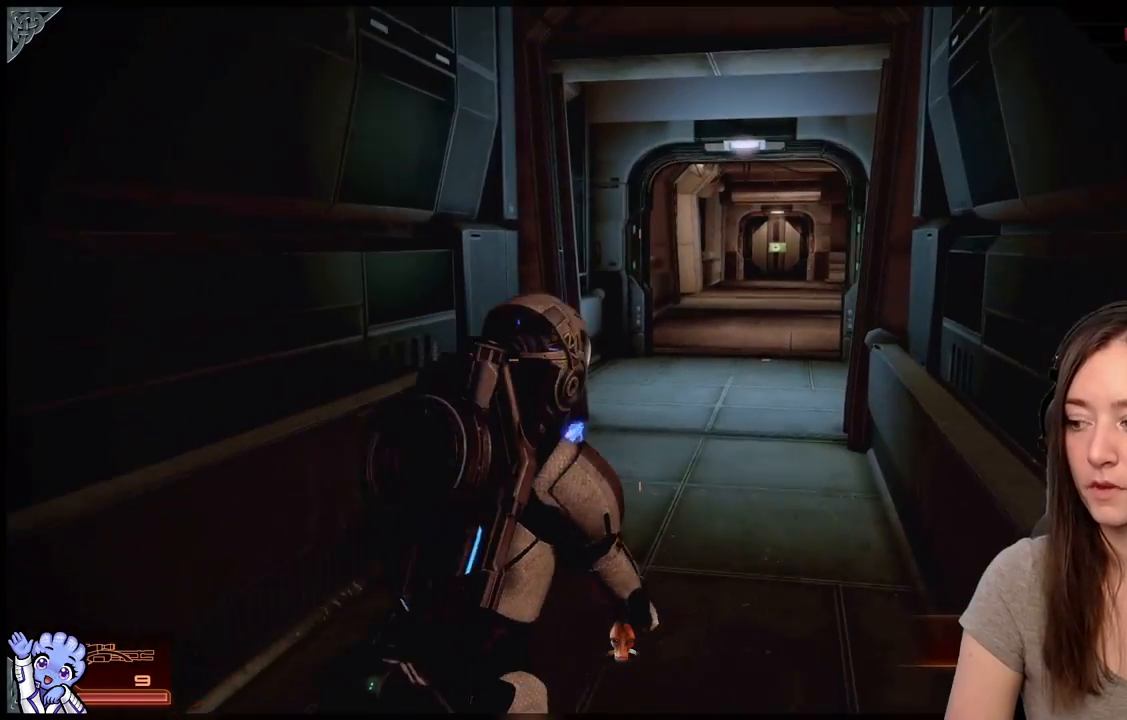
{"buttons": [], "left_stick": "up", "right_stick": "center", "events": [[433, "A", "up"]]}
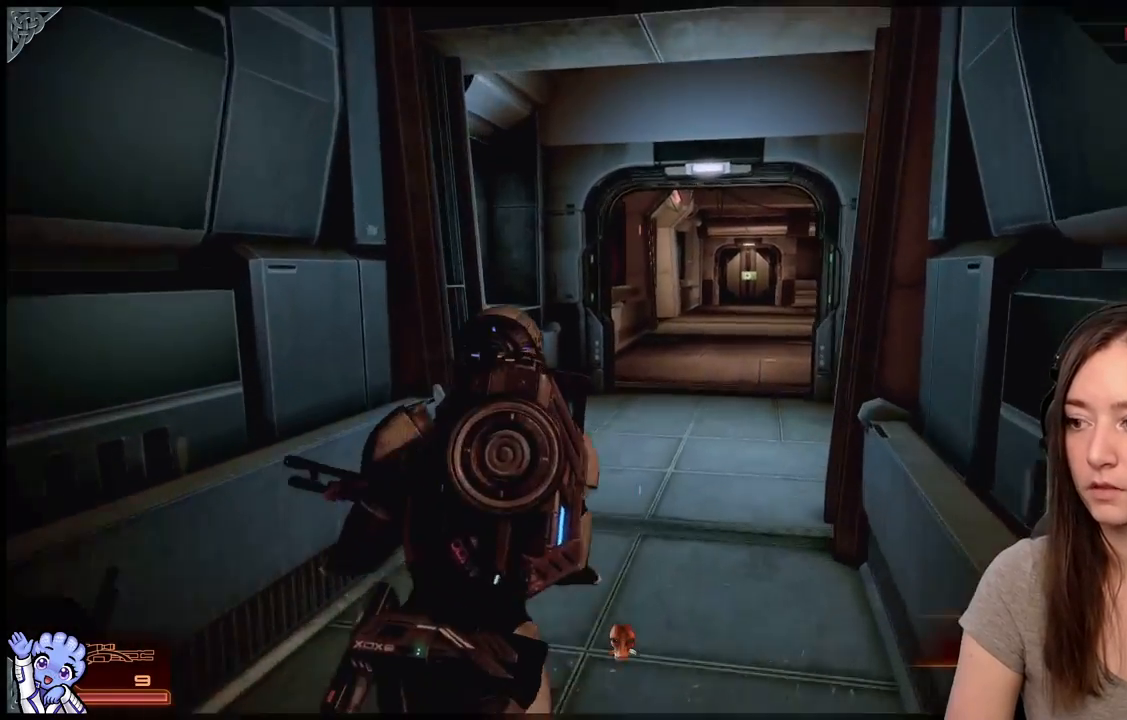
{"buttons": [], "left_stick": "up-right", "right_stick": "center", "events": [[100, "R3", "down"], [200, "R3", "up"], [500, "left_stick", "up-right"]]}
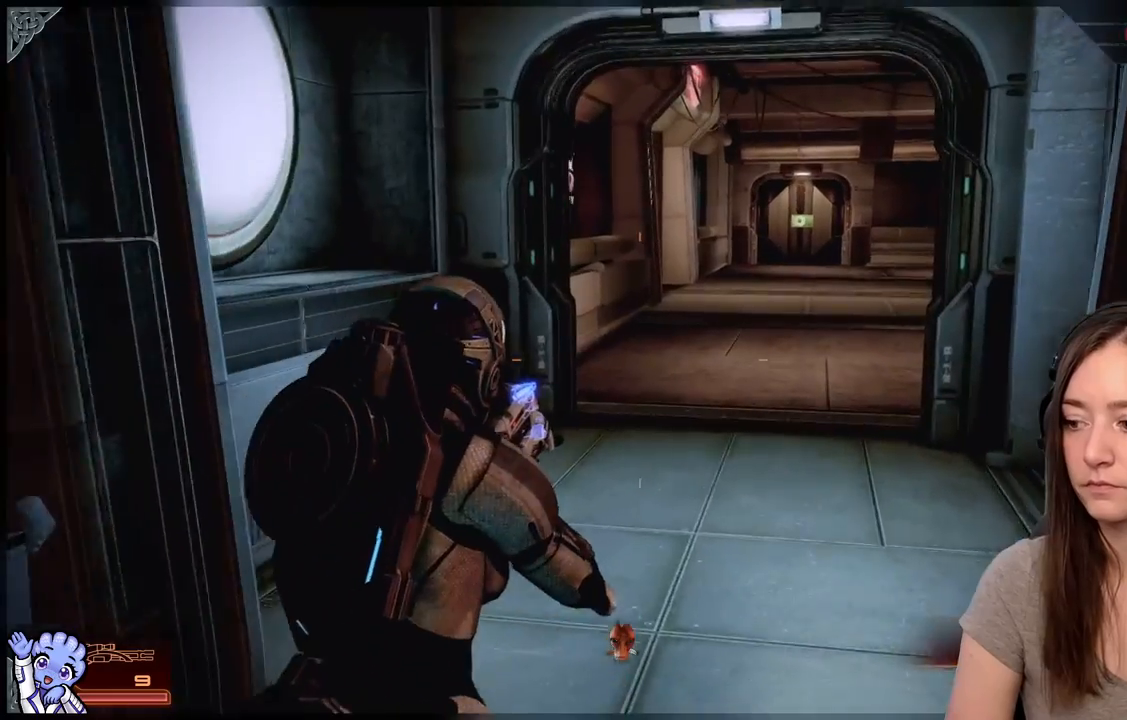
{"buttons": ["A"], "left_stick": "up", "right_stick": "center", "events": [[167, "left_stick", "up"], [183, "right_stick", "right"], [317, "right_stick", "center"], [467, "A", "down"]]}
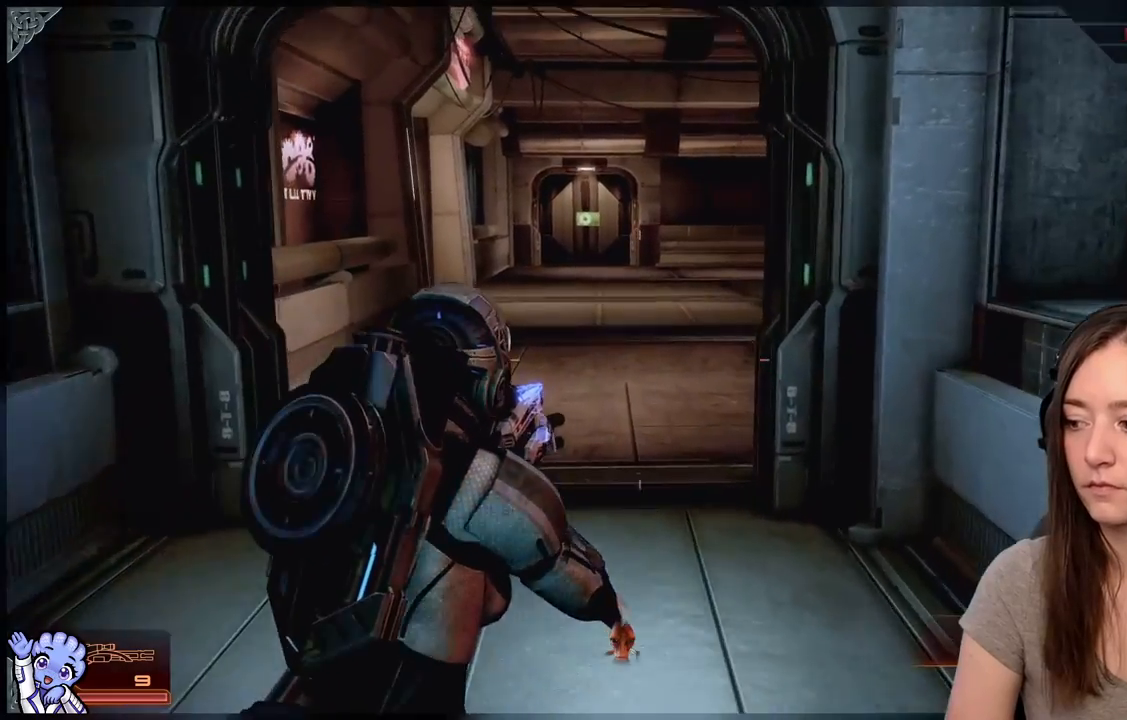
{"buttons": ["A"], "left_stick": "up", "right_stick": "center", "events": []}
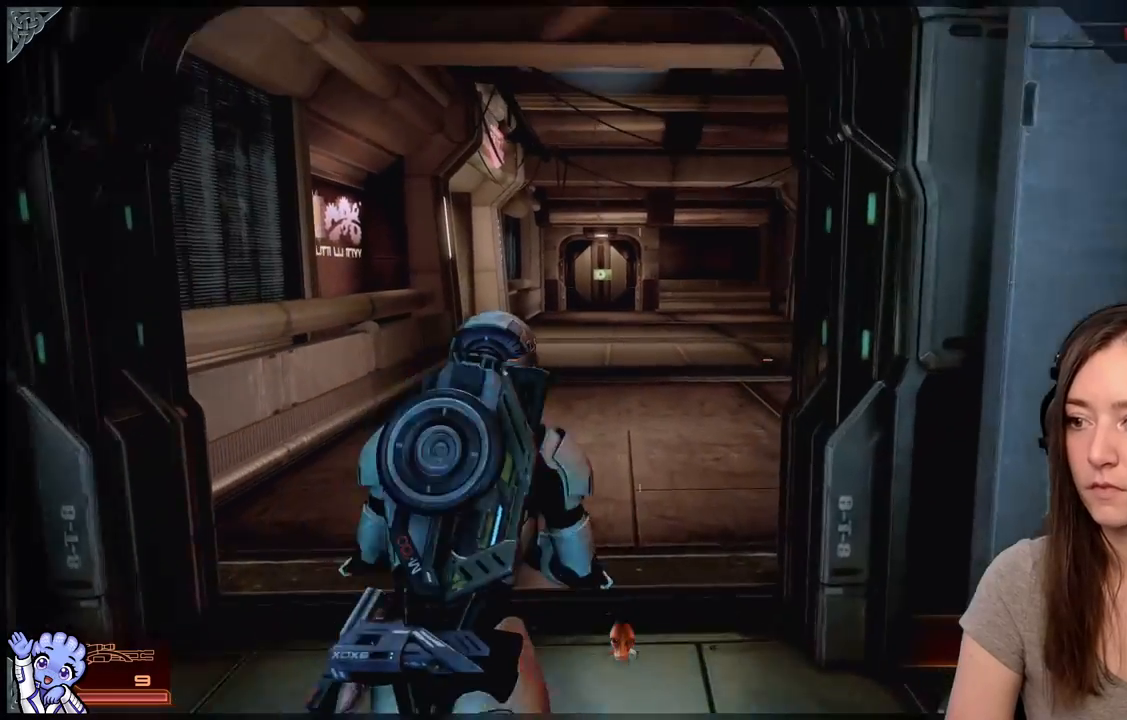
{"buttons": ["A"], "left_stick": "up", "right_stick": "center", "events": []}
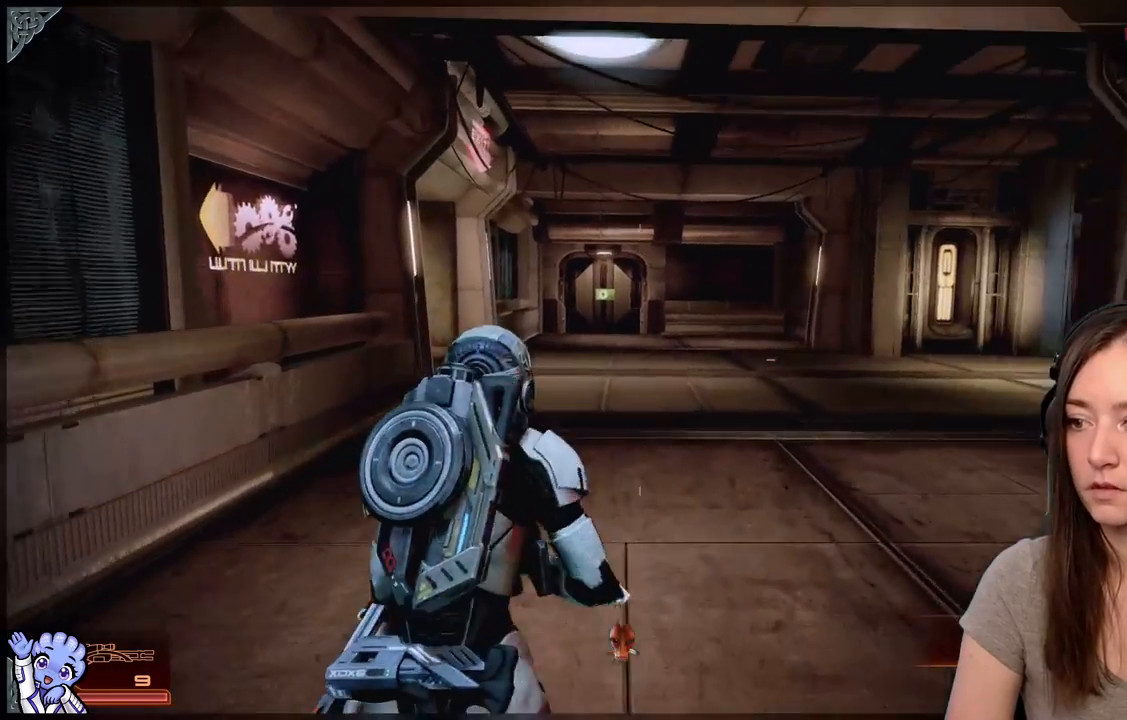
{"buttons": [], "left_stick": "up", "right_stick": "center", "events": [[400, "A", "up"]]}
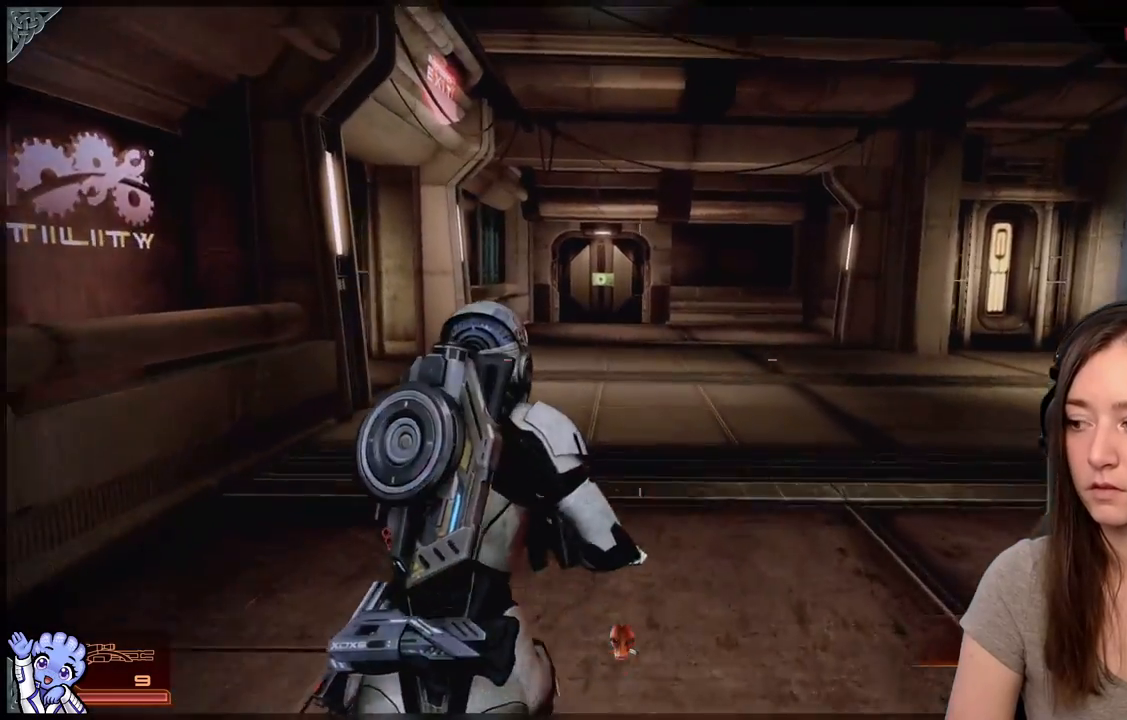
{"buttons": [], "left_stick": "up", "right_stick": "center", "events": [[383, "R3", "down"], [483, "R3", "up"]]}
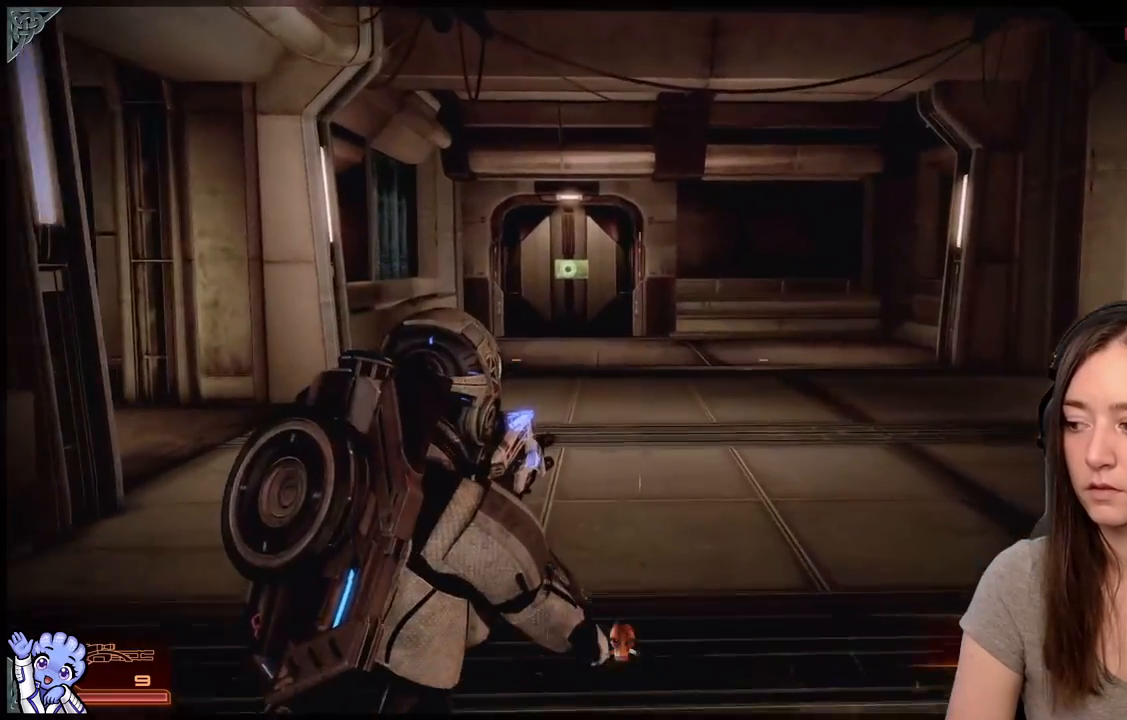
{"buttons": [], "left_stick": "up", "right_stick": "center", "events": []}
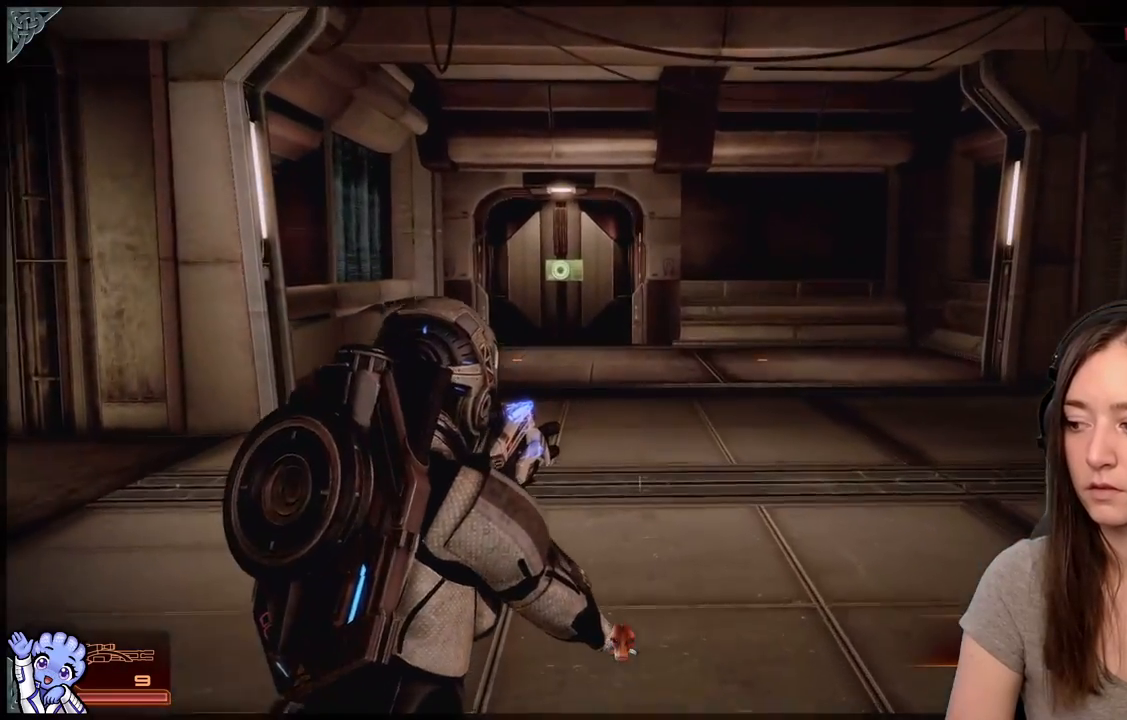
{"buttons": [], "left_stick": "up", "right_stick": "center", "events": []}
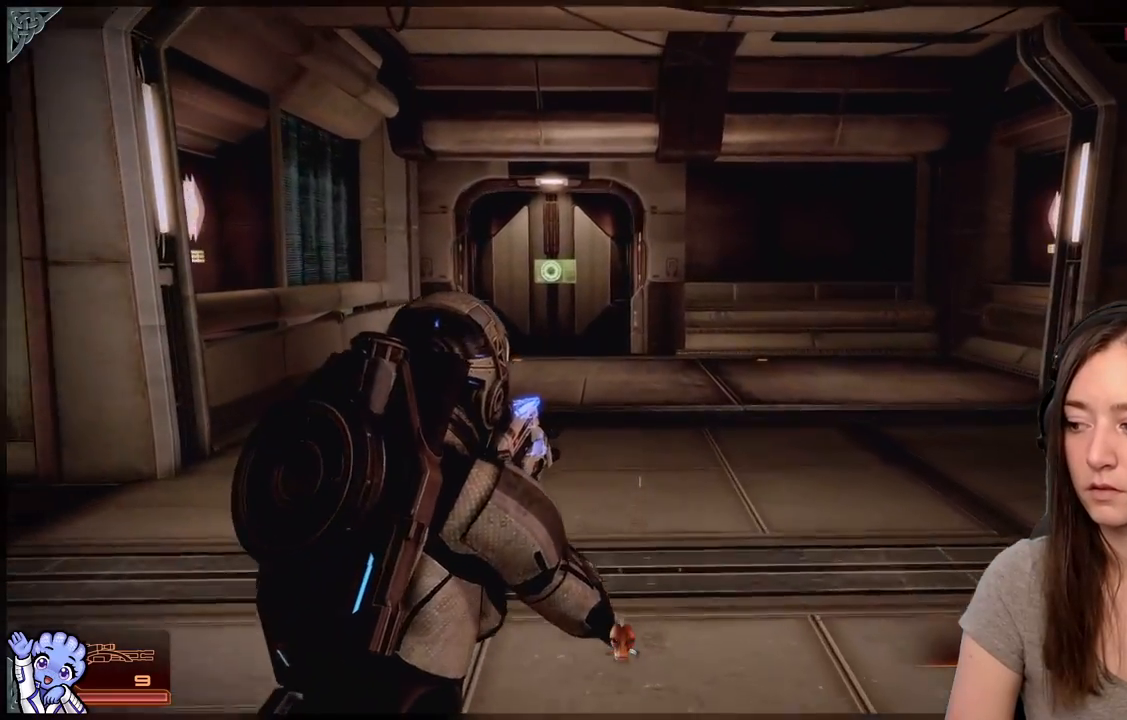
{"buttons": [], "left_stick": "up", "right_stick": "right", "events": [[283, "left_stick", "up-right"], [300, "right_stick", "down-right"], [383, "right_stick", "right"], [417, "left_stick", "up"]]}
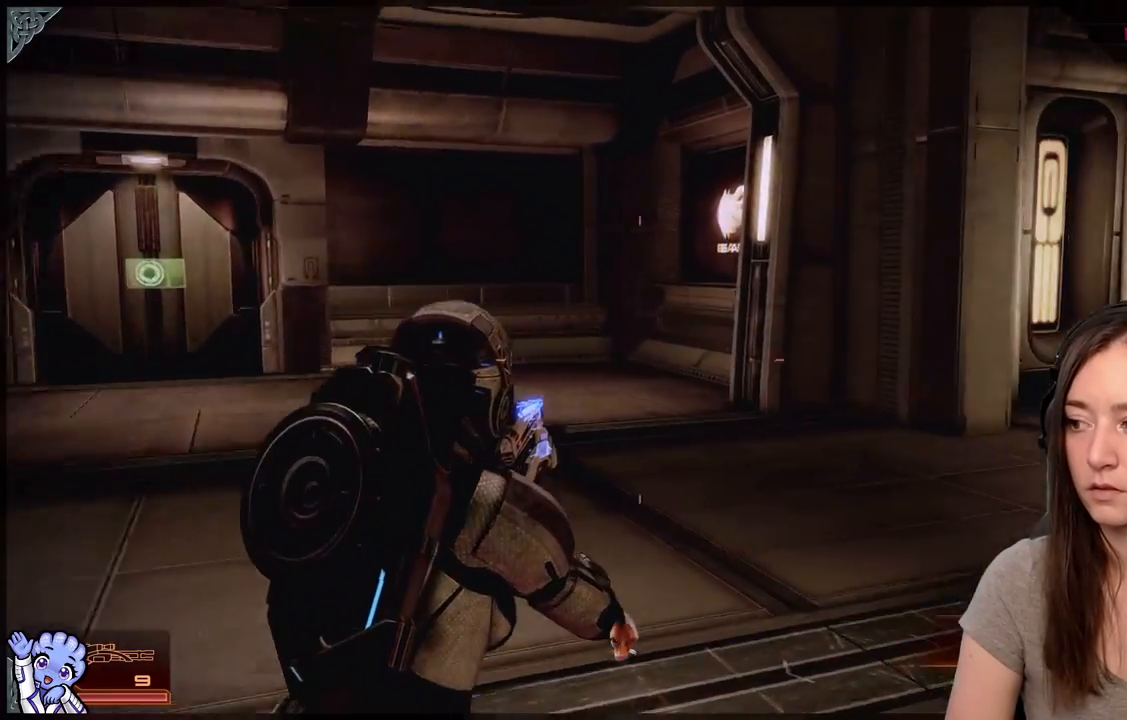
{"buttons": [], "left_stick": "up", "right_stick": "center", "events": [[400, "right_stick", "center"]]}
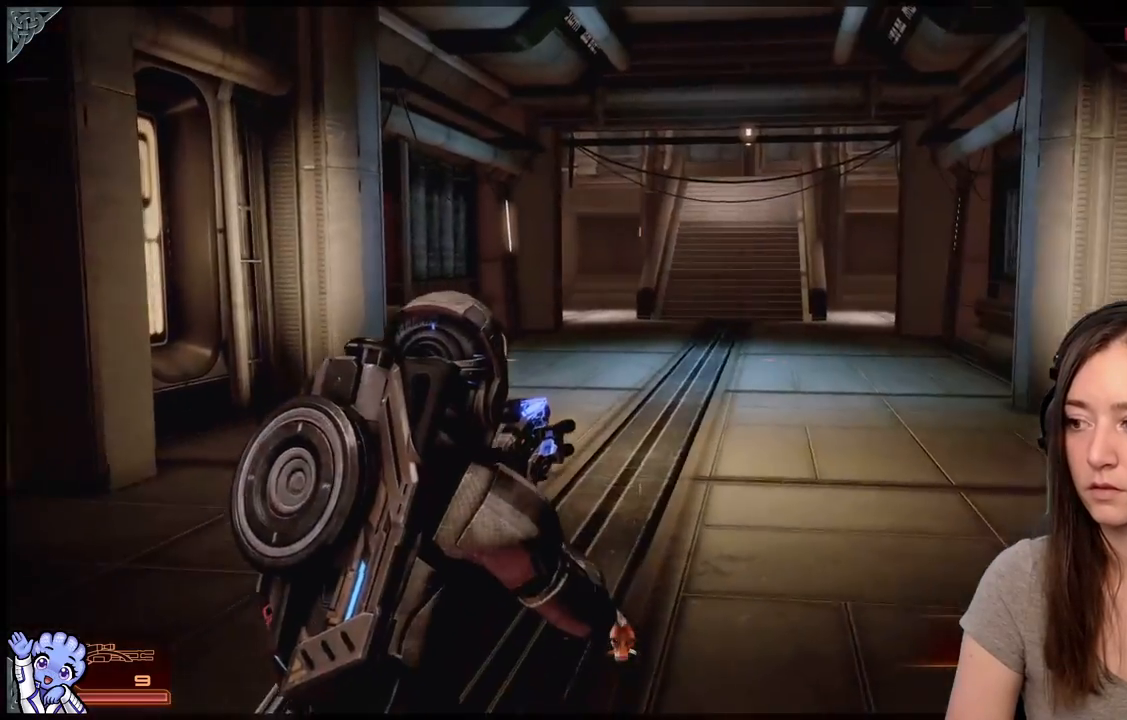
{"buttons": [], "left_stick": "up", "right_stick": "center", "events": [[17, "left_stick", "up-right"], [233, "left_stick", "up"], [417, "R3", "down"], [500, "R3", "up"]]}
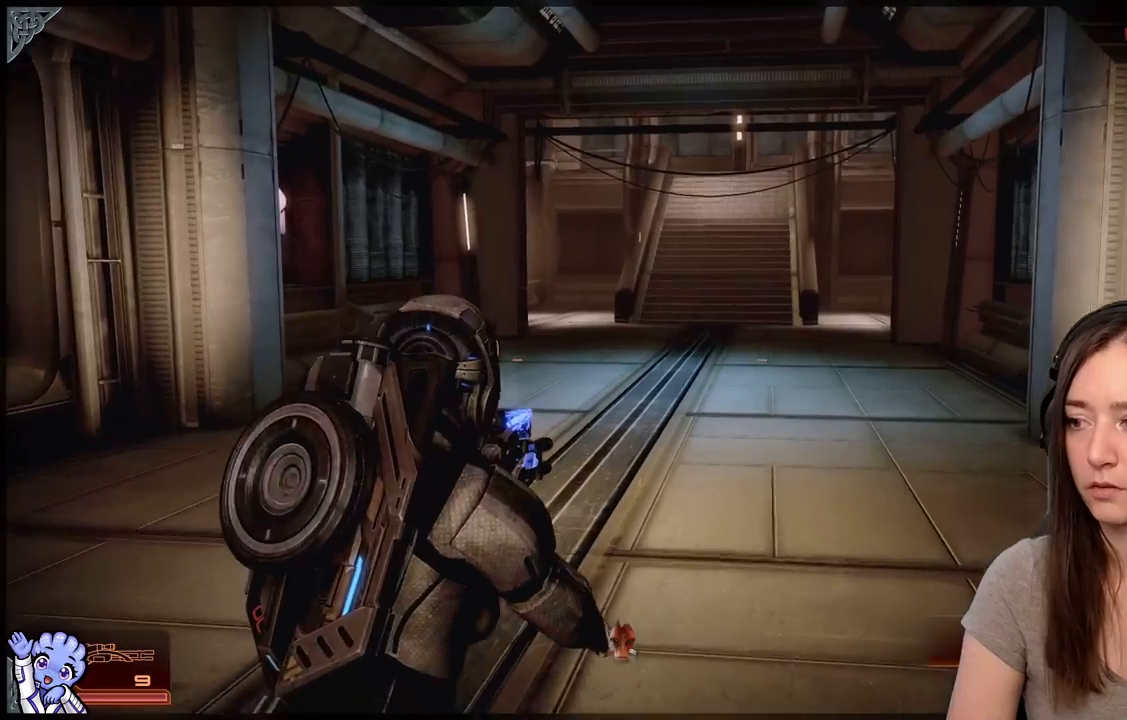
{"buttons": [], "left_stick": "up", "right_stick": "center", "events": []}
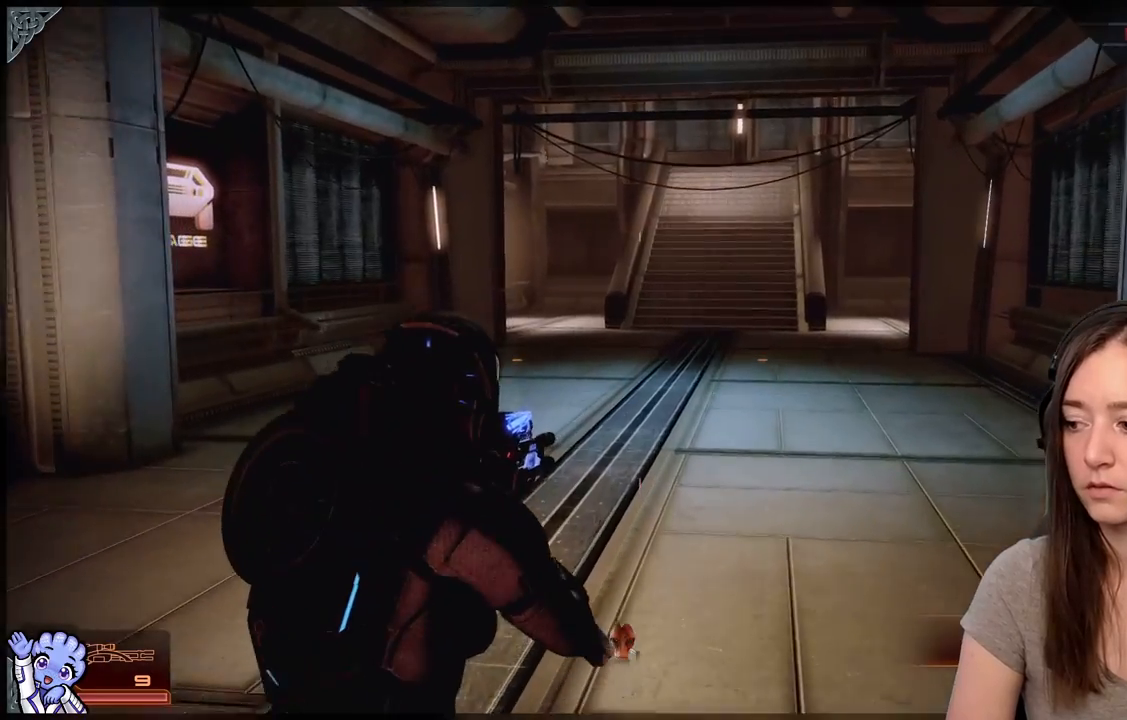
{"buttons": [], "left_stick": "down-left", "right_stick": "left", "events": [[317, "right_stick", "left"], [333, "left_stick", "down-left"]]}
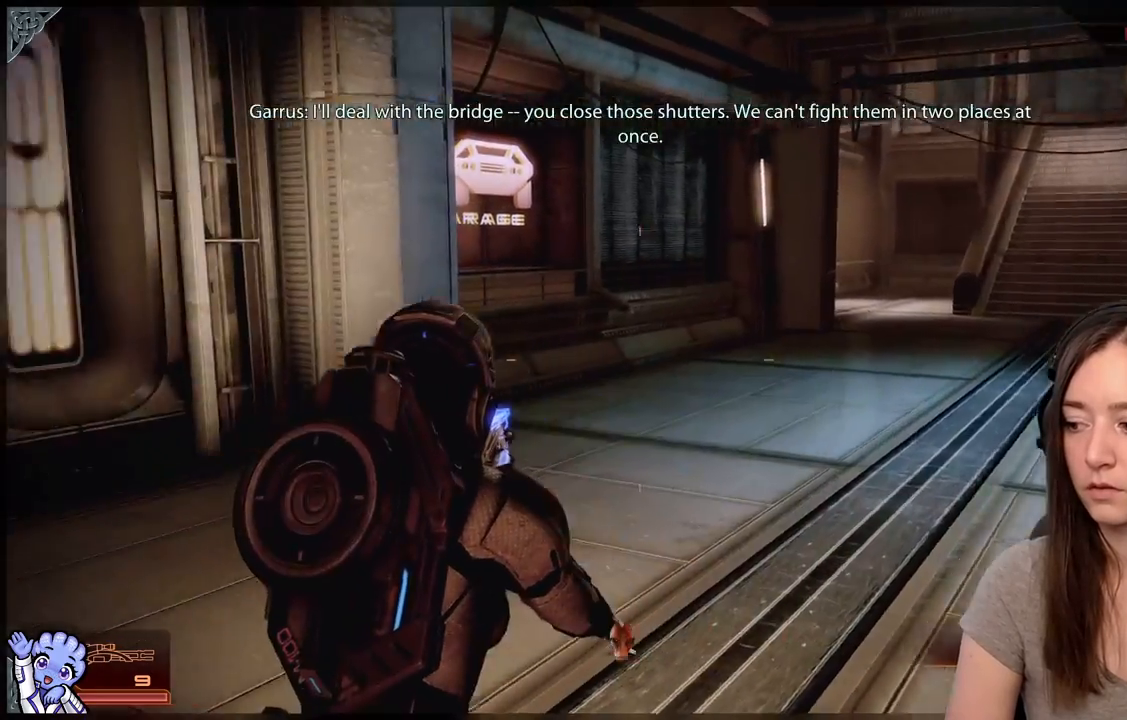
{"buttons": [], "left_stick": "up-left", "right_stick": "left", "events": [[400, "left_stick", "up-left"]]}
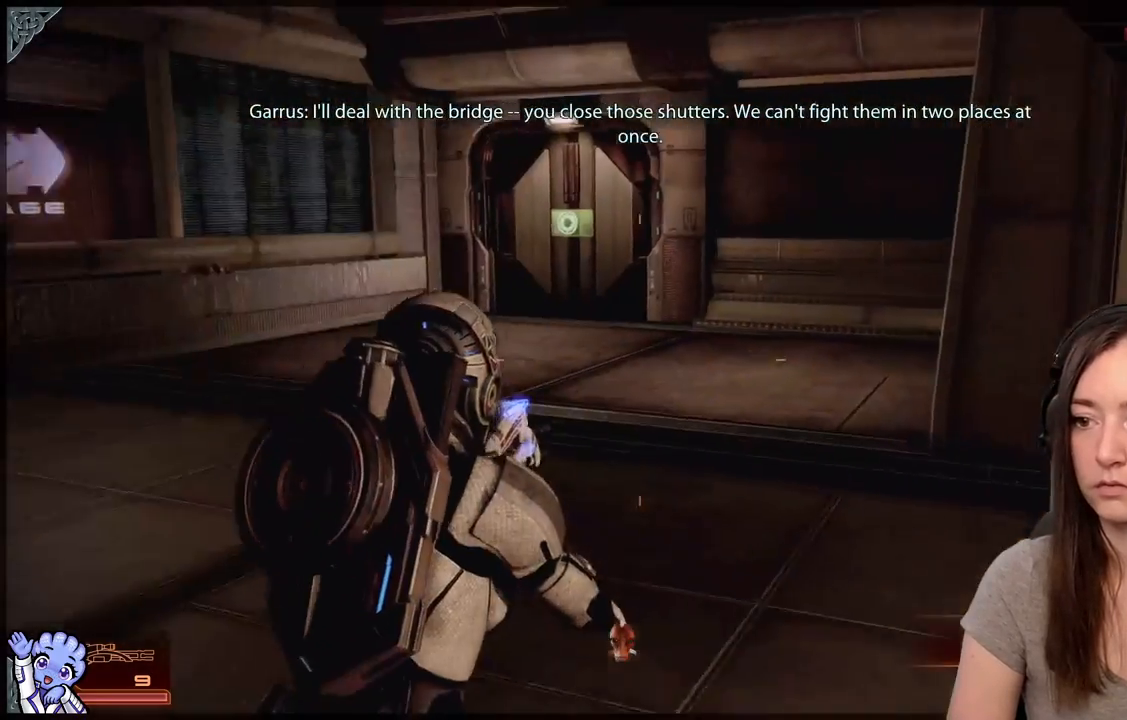
{"buttons": ["A"], "left_stick": "up", "right_stick": "center", "events": [[33, "right_stick", "center"], [50, "left_stick", "up"], [150, "A", "down"]]}
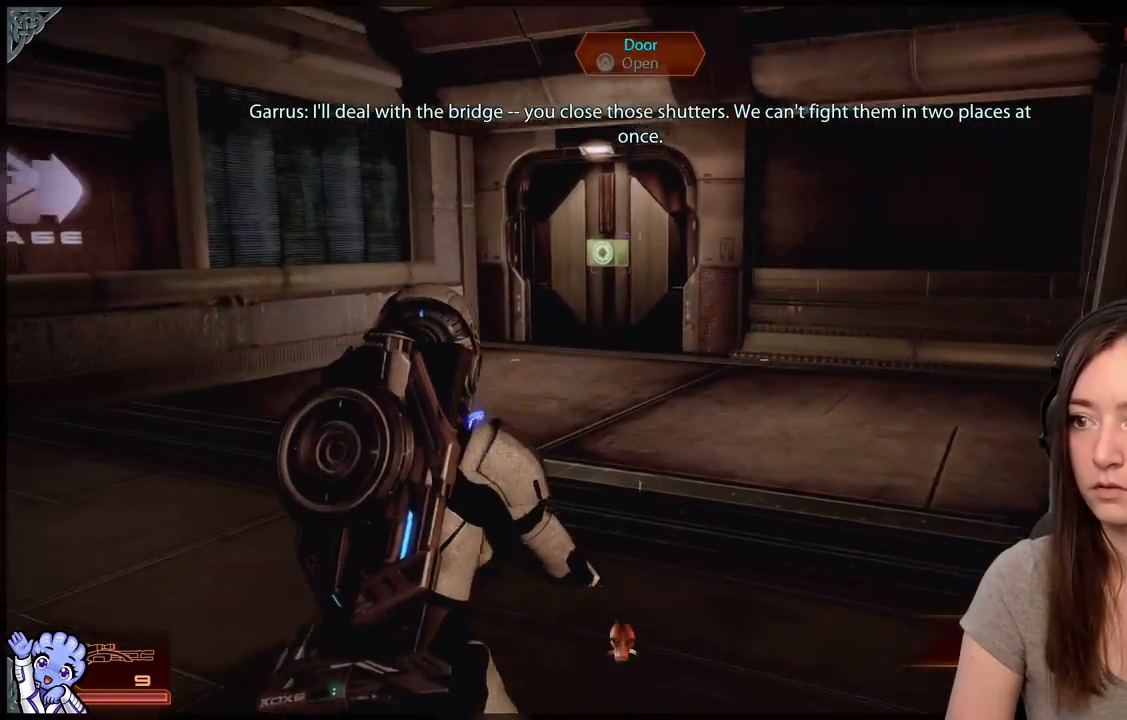
{"buttons": ["A"], "left_stick": "up", "right_stick": "center", "events": []}
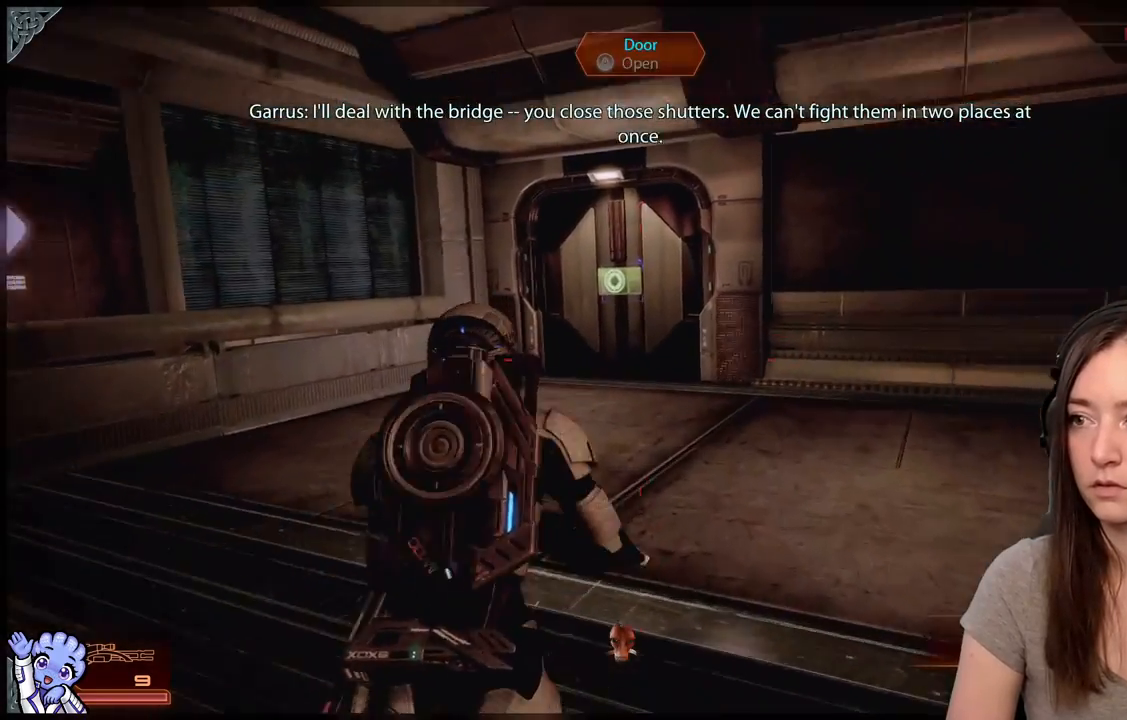
{"buttons": [], "left_stick": "up-left", "right_stick": "right", "events": [[133, "A", "up"], [300, "left_stick", "up-left"], [333, "right_stick", "right"]]}
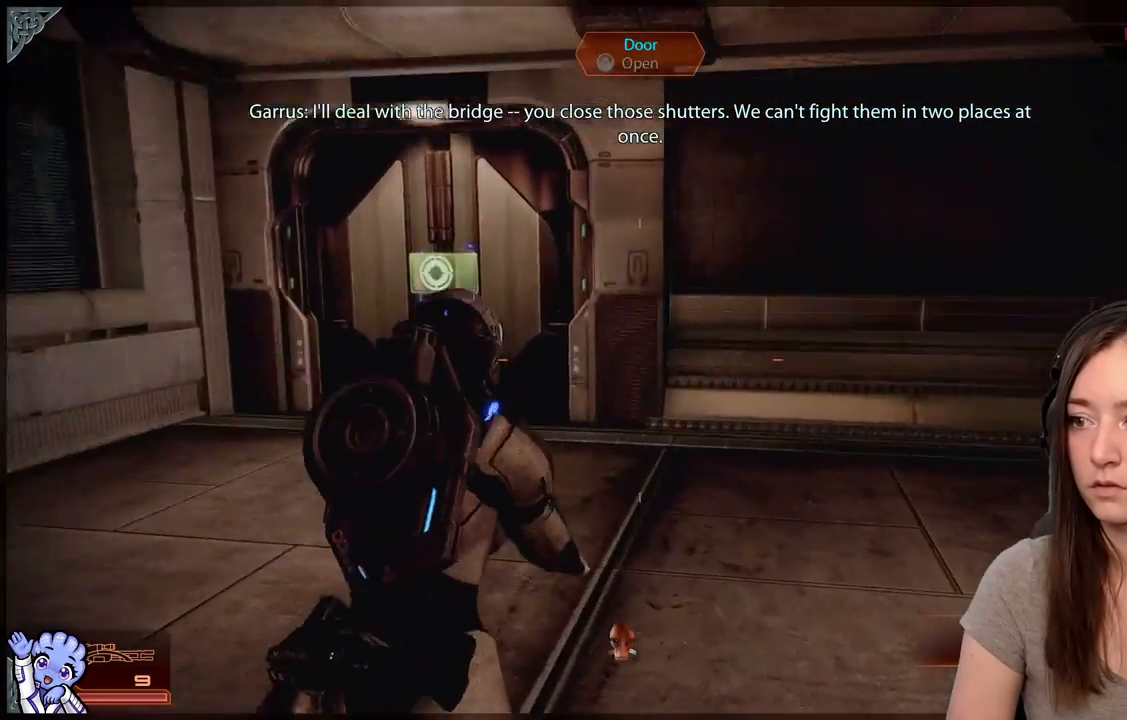
{"buttons": [], "left_stick": "left", "right_stick": "left", "events": [[333, "right_stick", "center"], [350, "left_stick", "left"], [483, "right_stick", "left"]]}
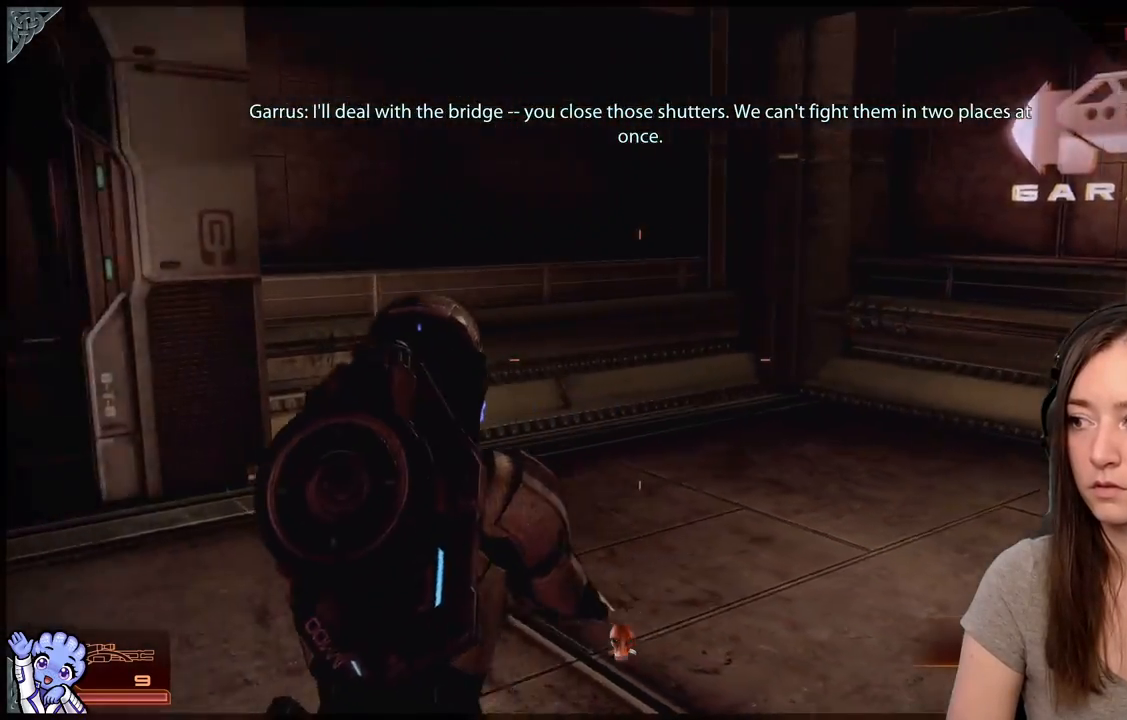
{"buttons": [], "left_stick": "up-left", "right_stick": "left", "events": [[233, "left_stick", "up-left"]]}
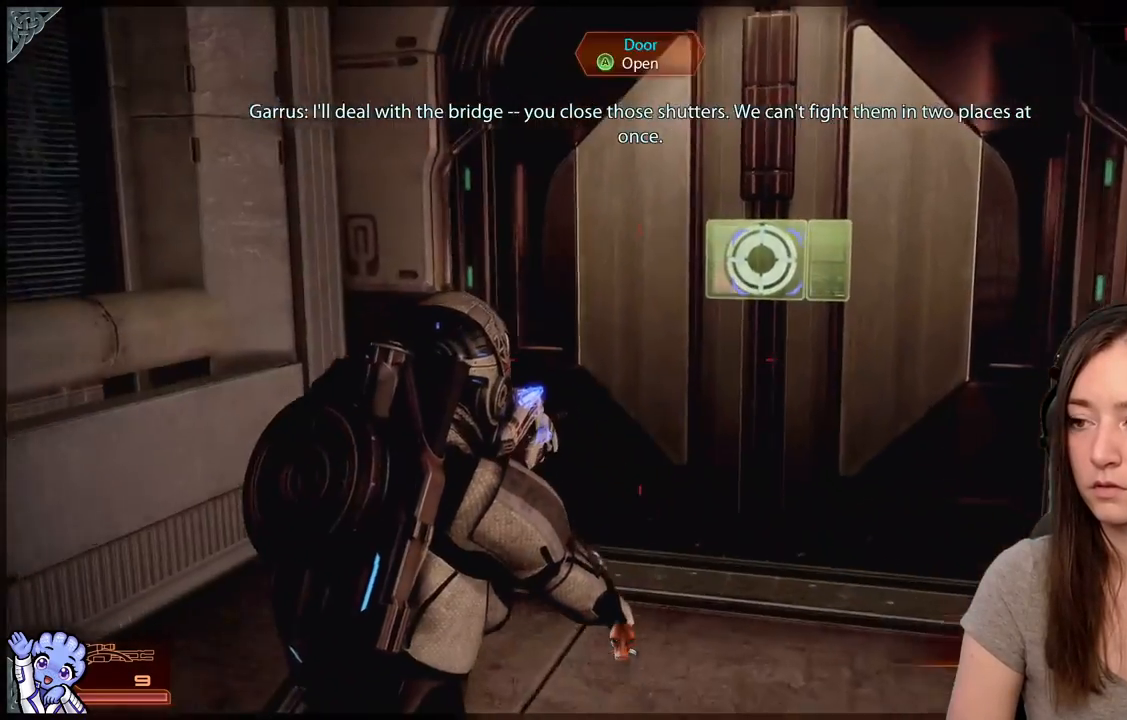
{"buttons": ["A"], "left_stick": "center", "right_stick": "center", "events": [[17, "right_stick", "center"], [33, "left_stick", "up"], [133, "left_stick", "up-right"], [367, "left_stick", "up"], [433, "A", "down"], [500, "left_stick", "center"]]}
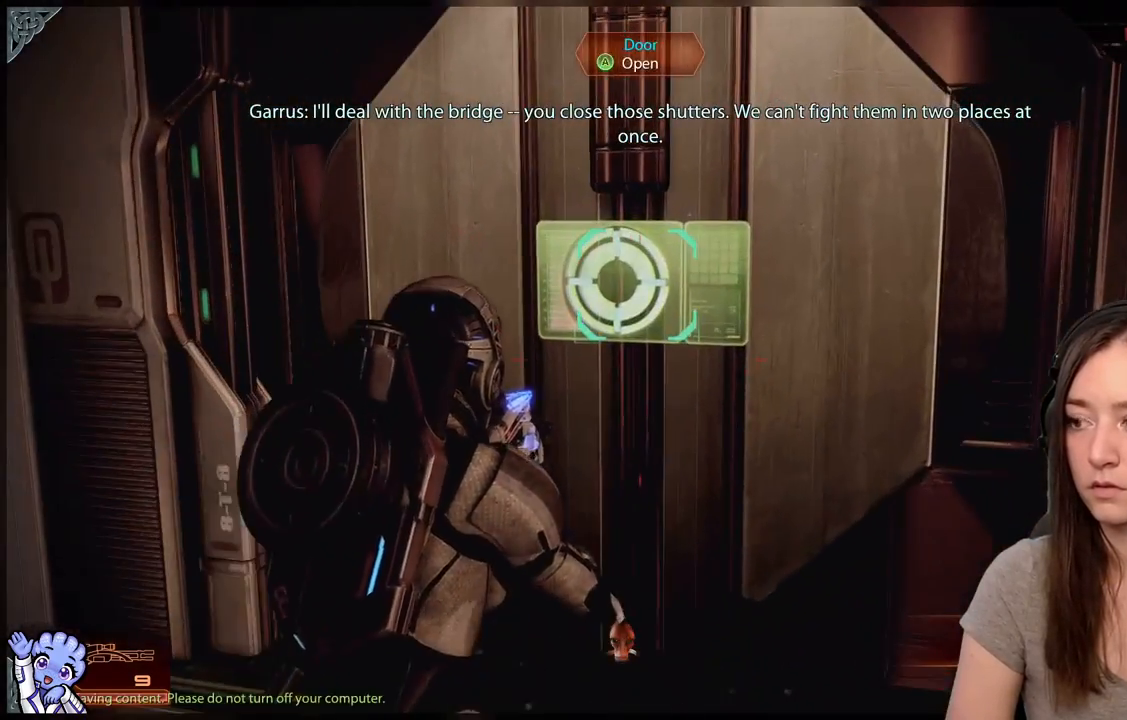
{"buttons": [], "left_stick": "down", "right_stick": "center", "events": [[17, "A", "up"], [333, "left_stick", "down"]]}
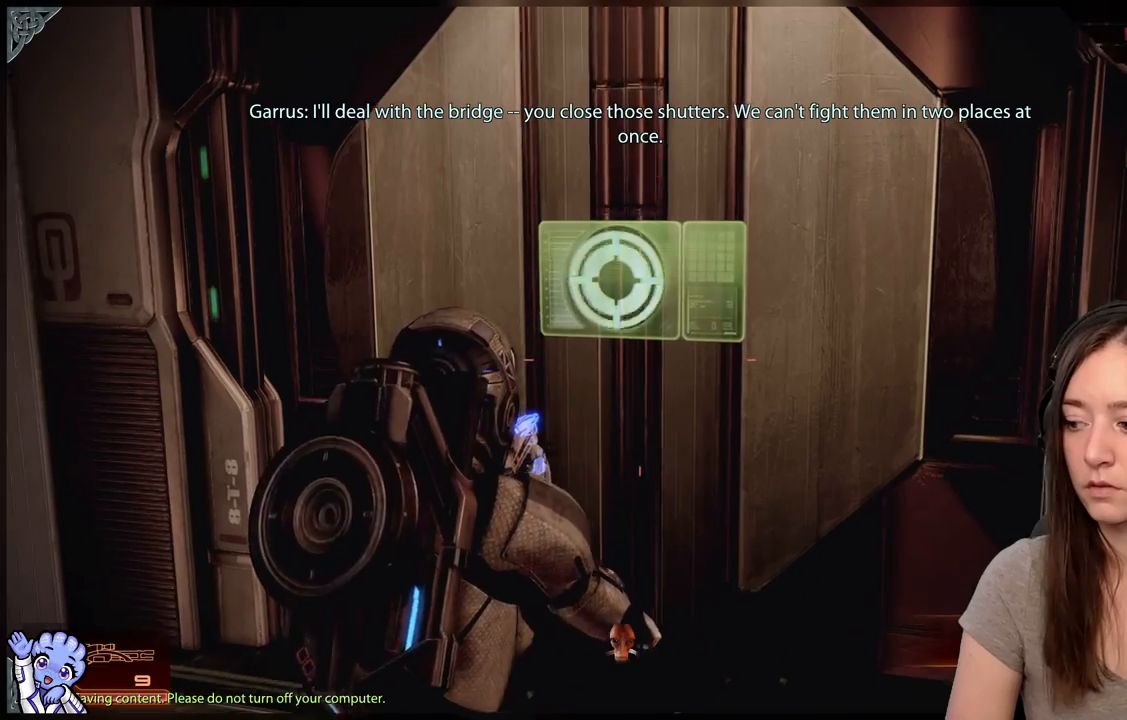
{"buttons": [], "left_stick": "center", "right_stick": "center", "events": [[167, "left_stick", "center"]]}
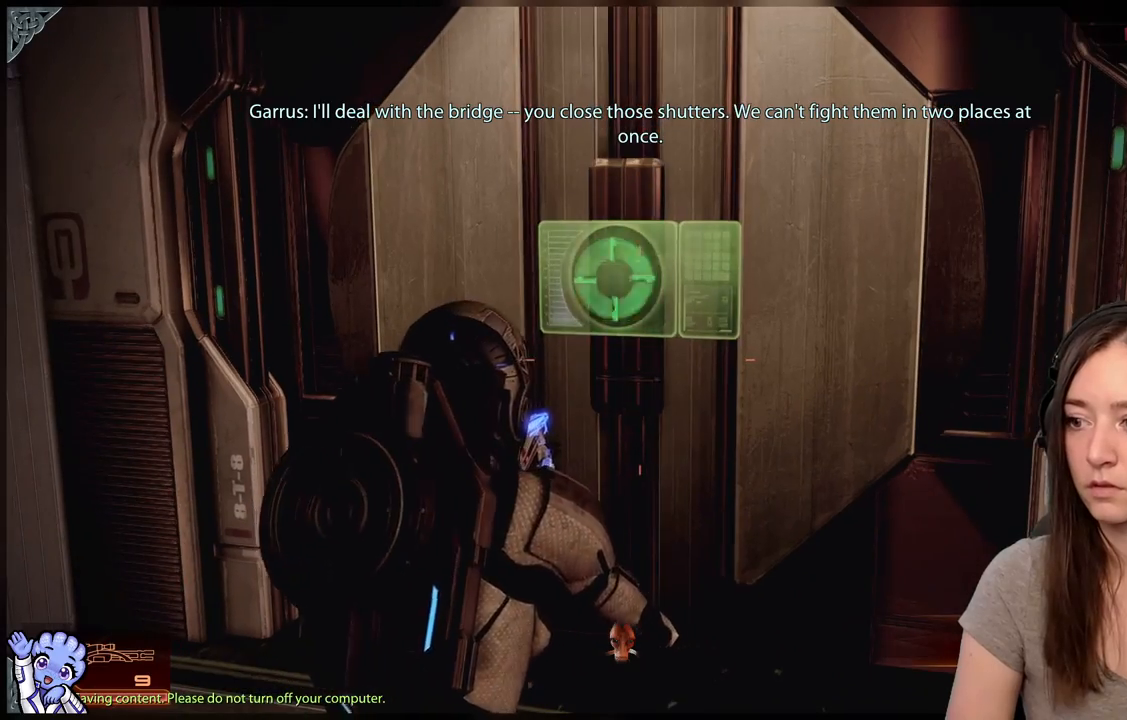
{"buttons": [], "left_stick": "center", "right_stick": "center", "events": [[300, "R3", "down"], [450, "R3", "up"]]}
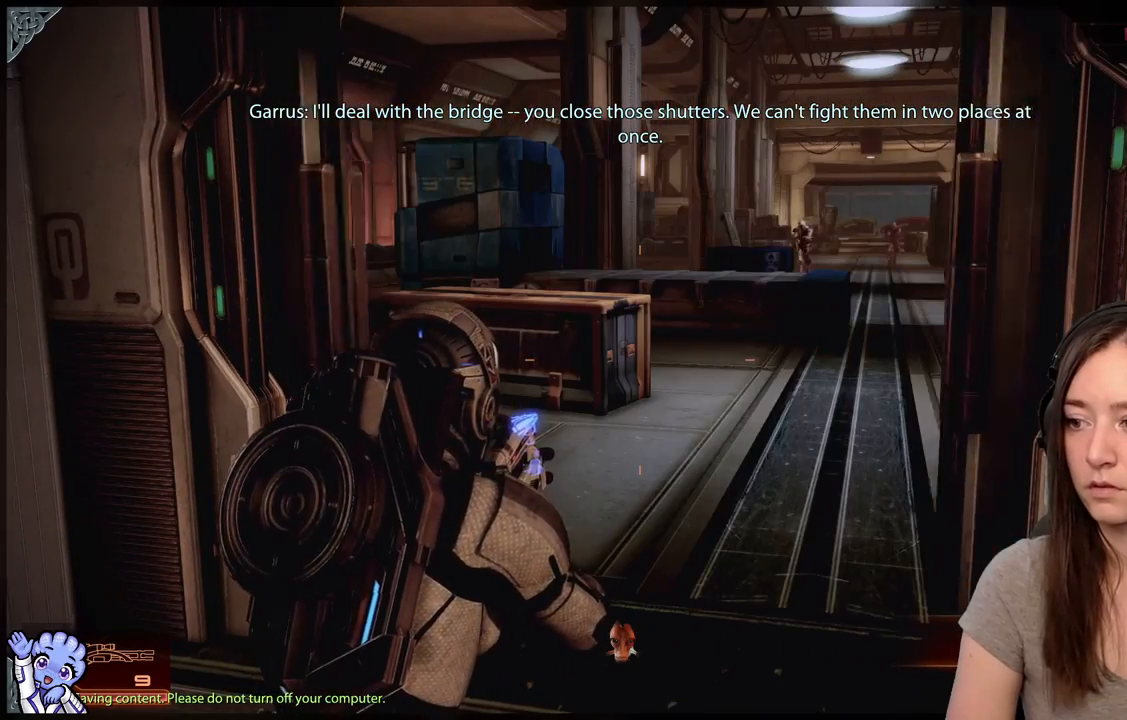
{"buttons": [], "left_stick": "up-right", "right_stick": "center", "events": [[300, "left_stick", "up"], [433, "left_stick", "up-right"]]}